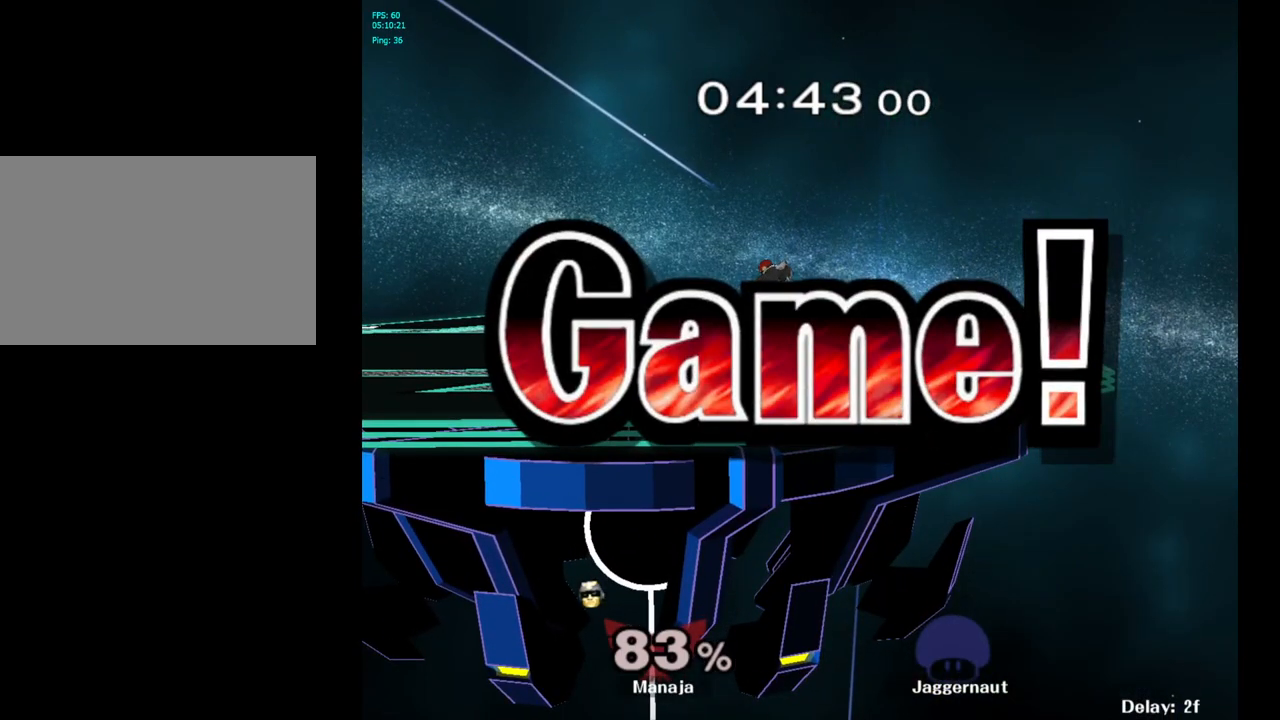
Gameplay with a controller (Nintendo layout); each line is a JSON object with the inputs held at the frame after it. "events" lists button and stick changes between this image and that frame as [ms after this image, input, new state], when the widget could be followed in between. Not read: L3 R3.
{"buttons": [], "left_stick": "center", "right_stick": "center", "events": []}
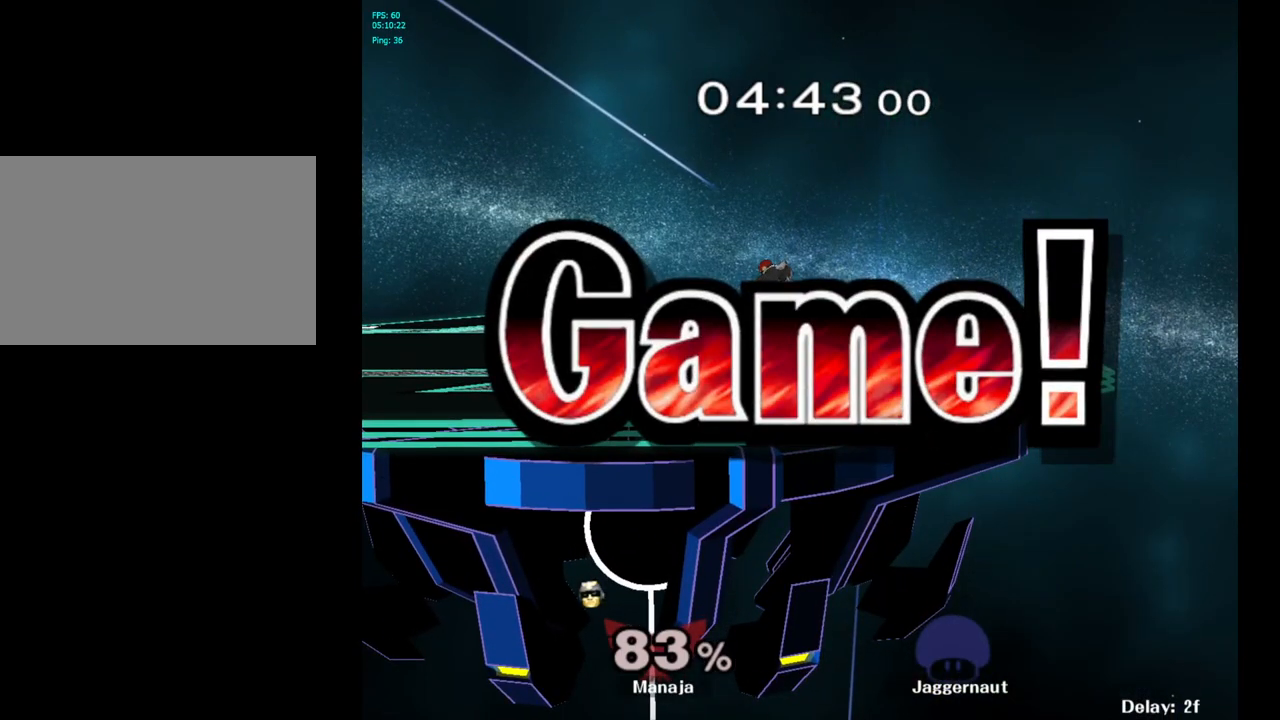
{"buttons": [], "left_stick": "center", "right_stick": "center", "events": [[67, "L1", "down"], [100, "R1", "down"], [233, "L1", "up"], [300, "R1", "up"]]}
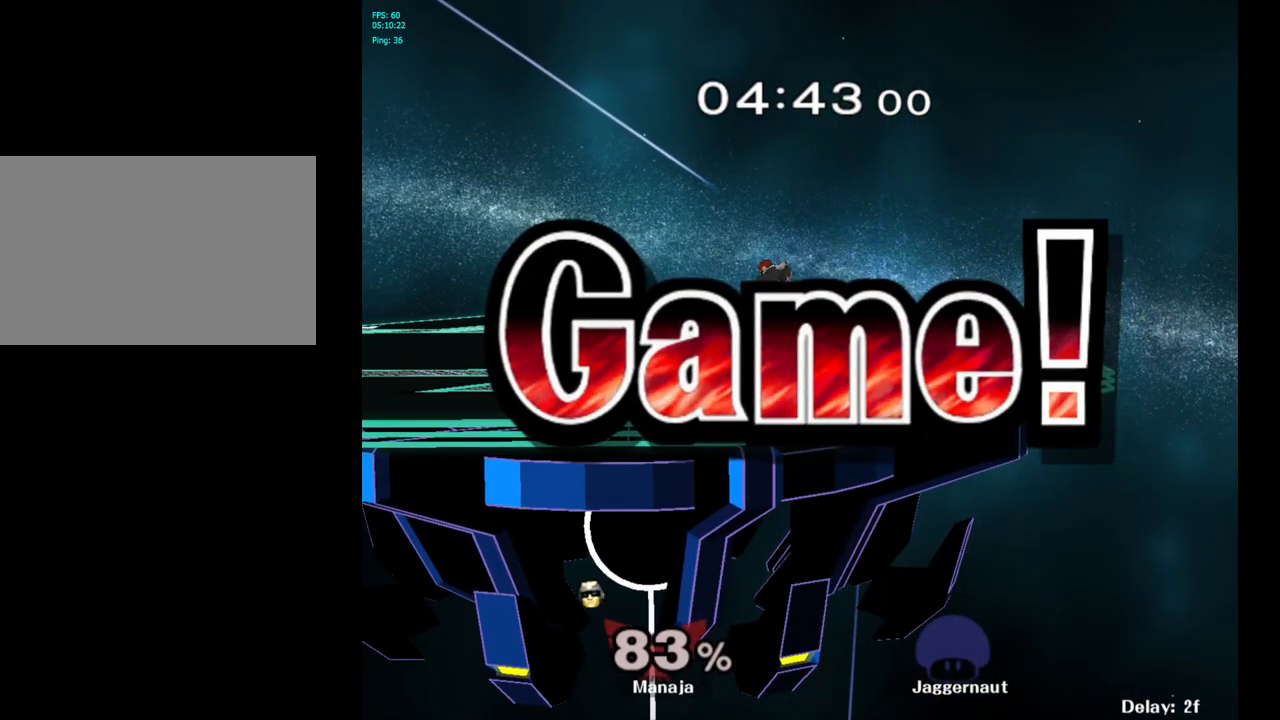
{"buttons": [], "left_stick": "center", "right_stick": "center", "events": [[100, "START", "down"], [233, "START", "up"], [317, "START", "down"], [450, "START", "up"]]}
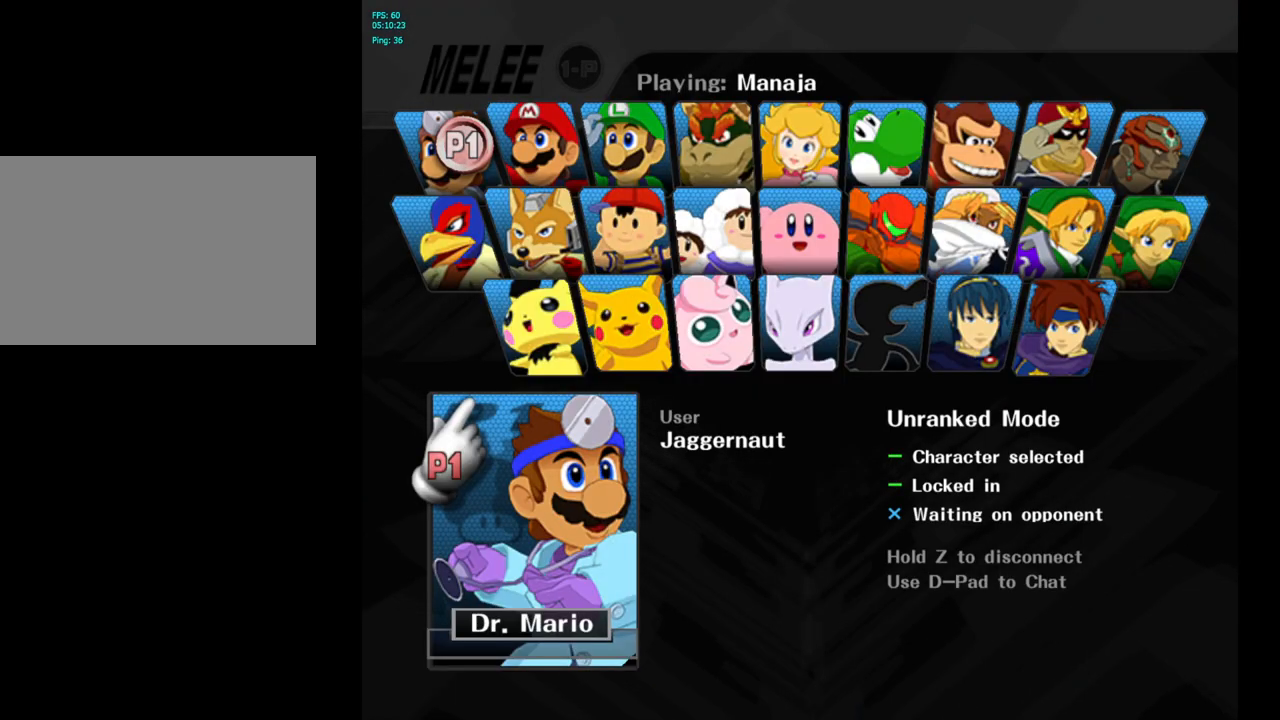
{"buttons": ["L1", "R1"], "left_stick": "center", "right_stick": "center", "events": [[133, "L1", "down"], [133, "R1", "down"]]}
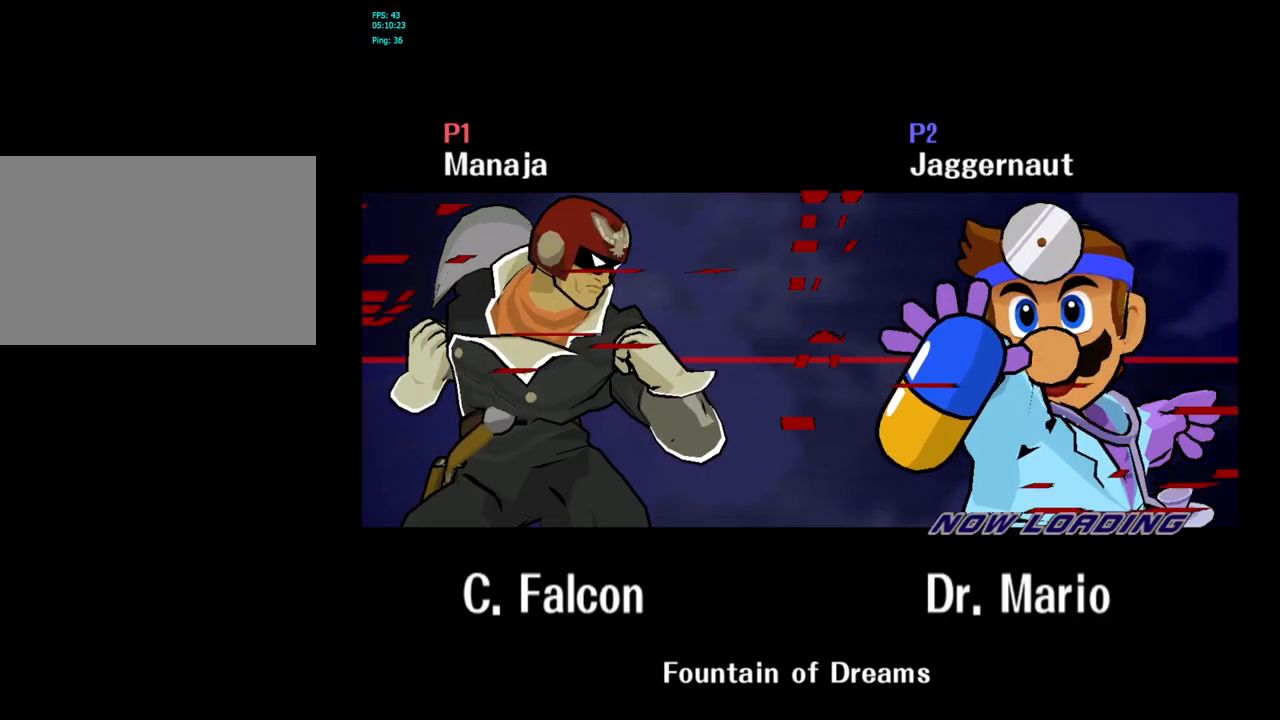
{"buttons": [], "left_stick": "center", "right_stick": "center", "events": [[50, "L1", "up"], [50, "R1", "up"]]}
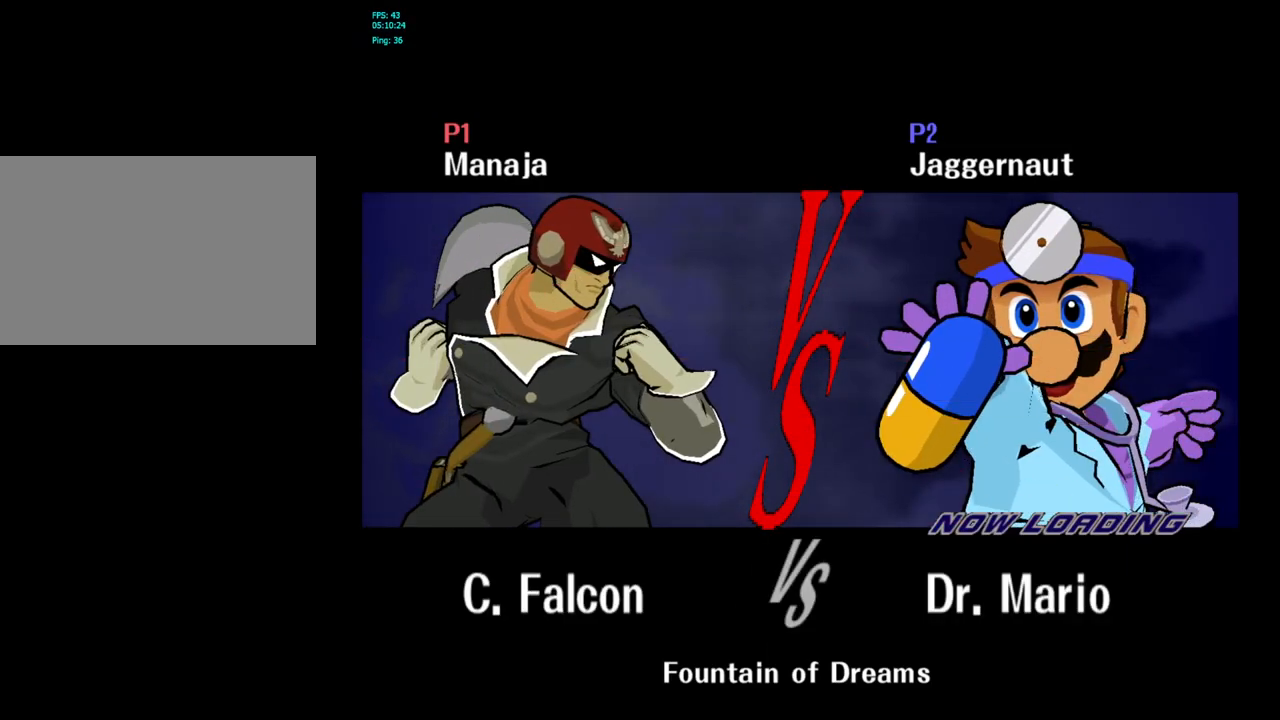
{"buttons": ["L1", "R1"], "left_stick": "center", "right_stick": "center", "events": [[117, "L1", "down"], [133, "R1", "down"]]}
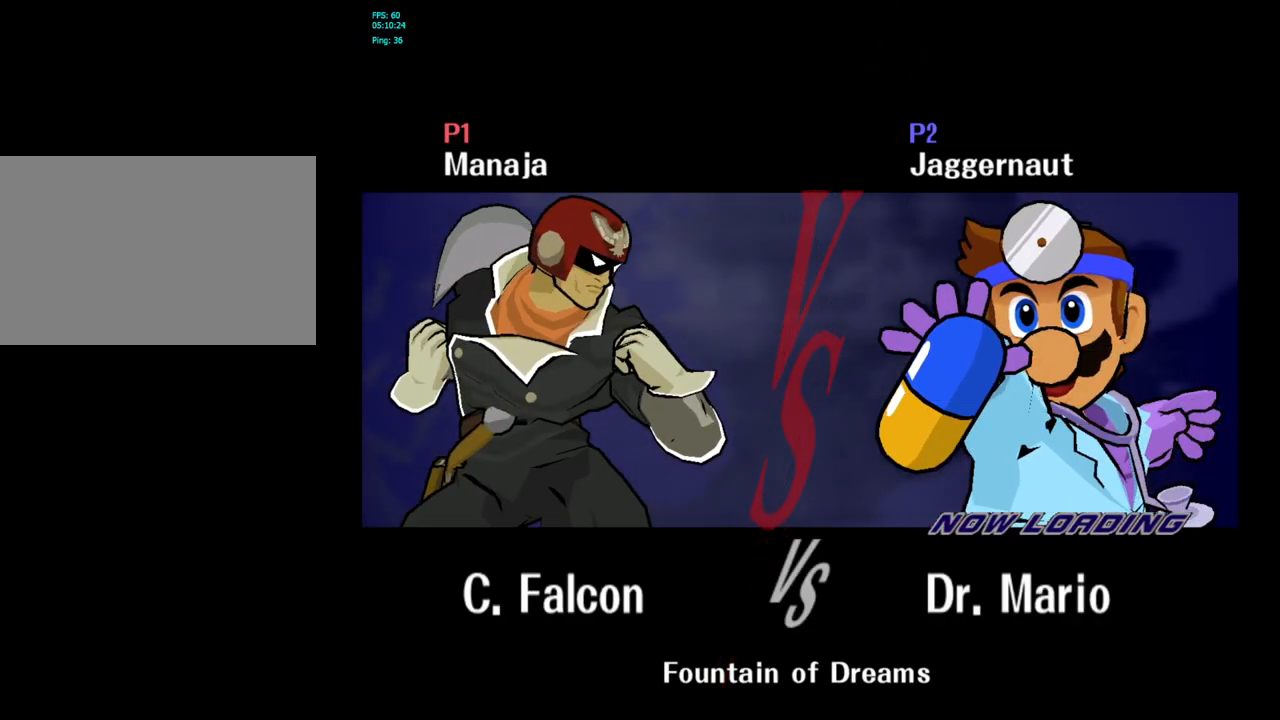
{"buttons": [], "left_stick": "center", "right_stick": "center", "events": [[167, "R1", "up"], [183, "L1", "up"]]}
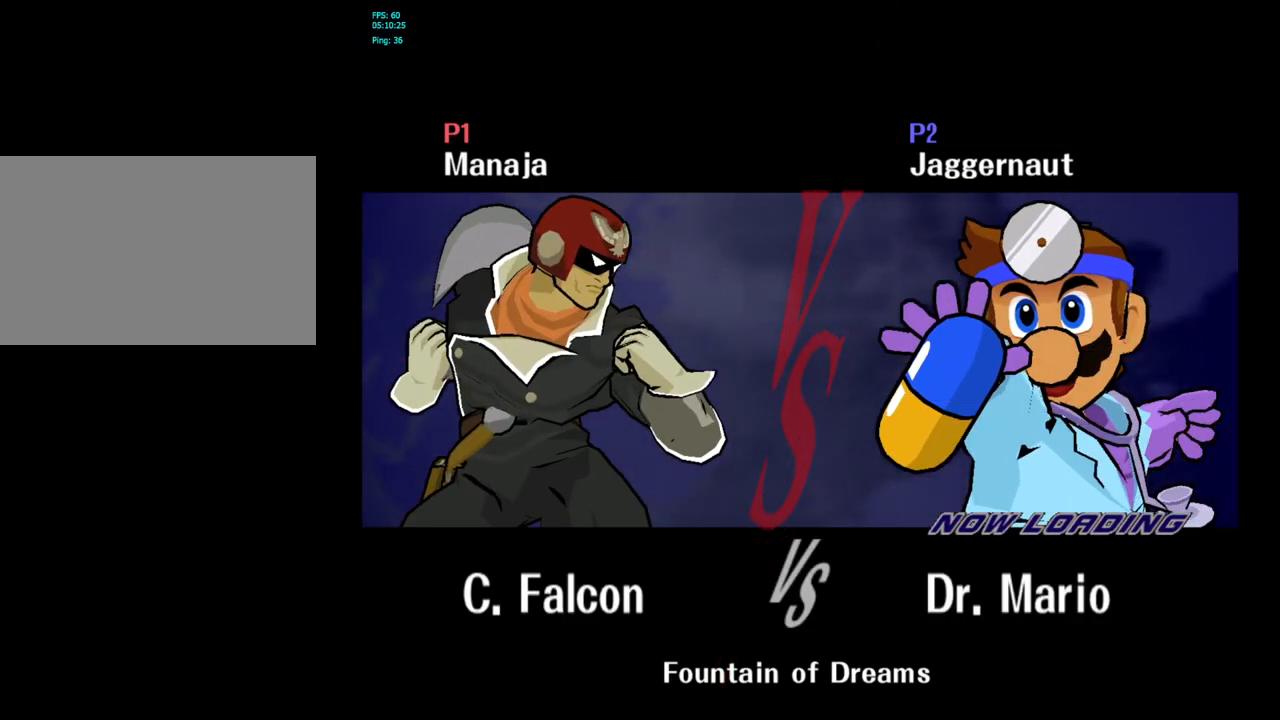
{"buttons": [], "left_stick": "center", "right_stick": "center", "events": []}
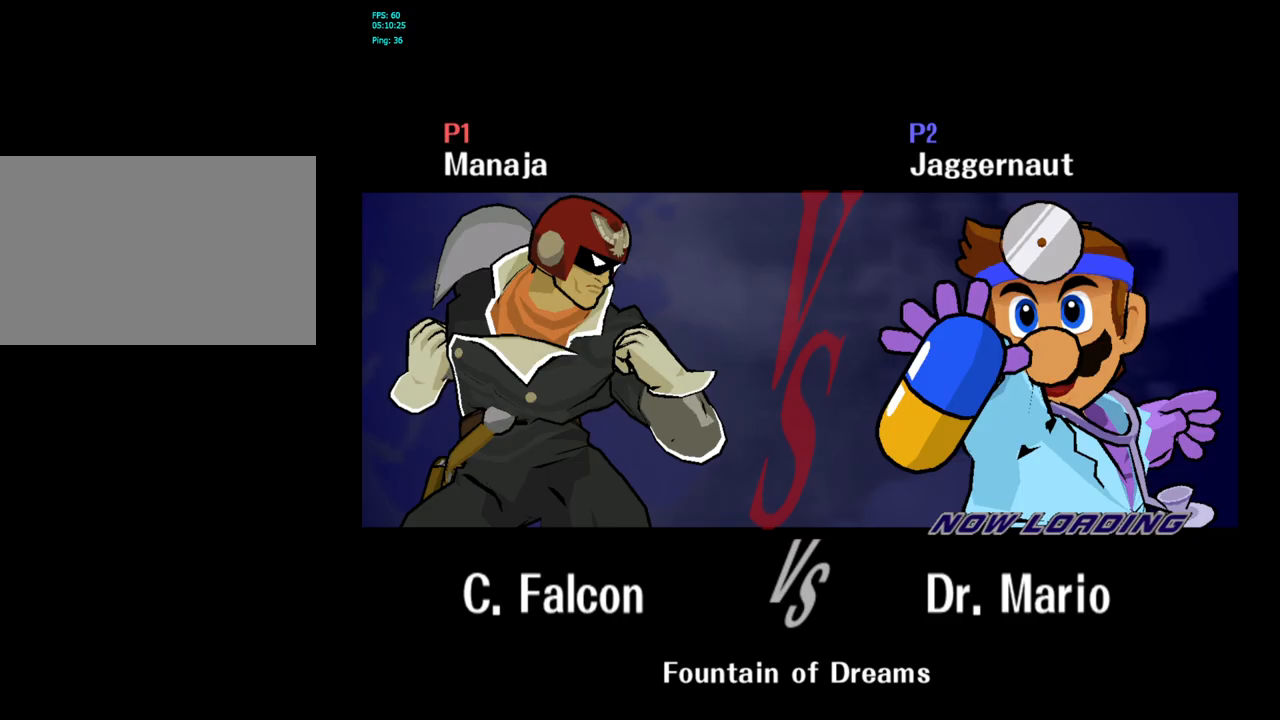
{"buttons": [], "left_stick": "center", "right_stick": "center", "events": []}
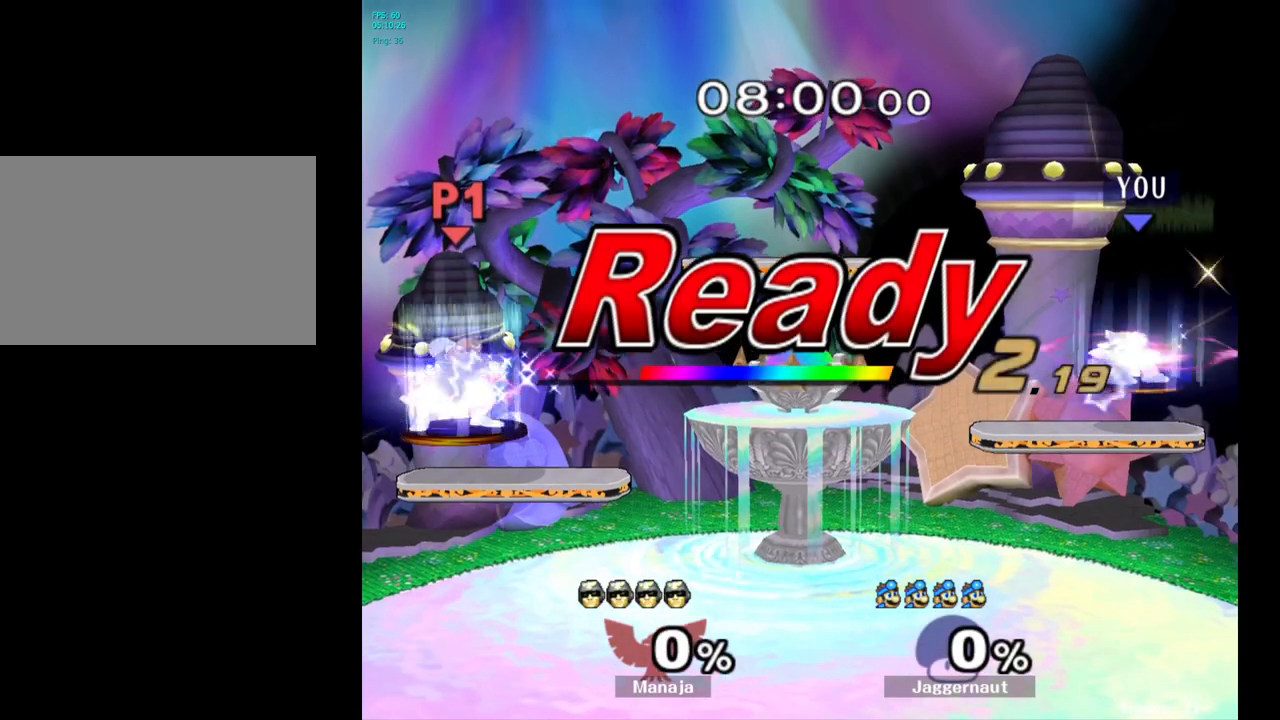
{"buttons": [], "left_stick": "left", "right_stick": "center", "events": [[17, "L1", "down"], [17, "R1", "down"], [217, "L1", "up"], [233, "R1", "up"], [333, "left_stick", "left"]]}
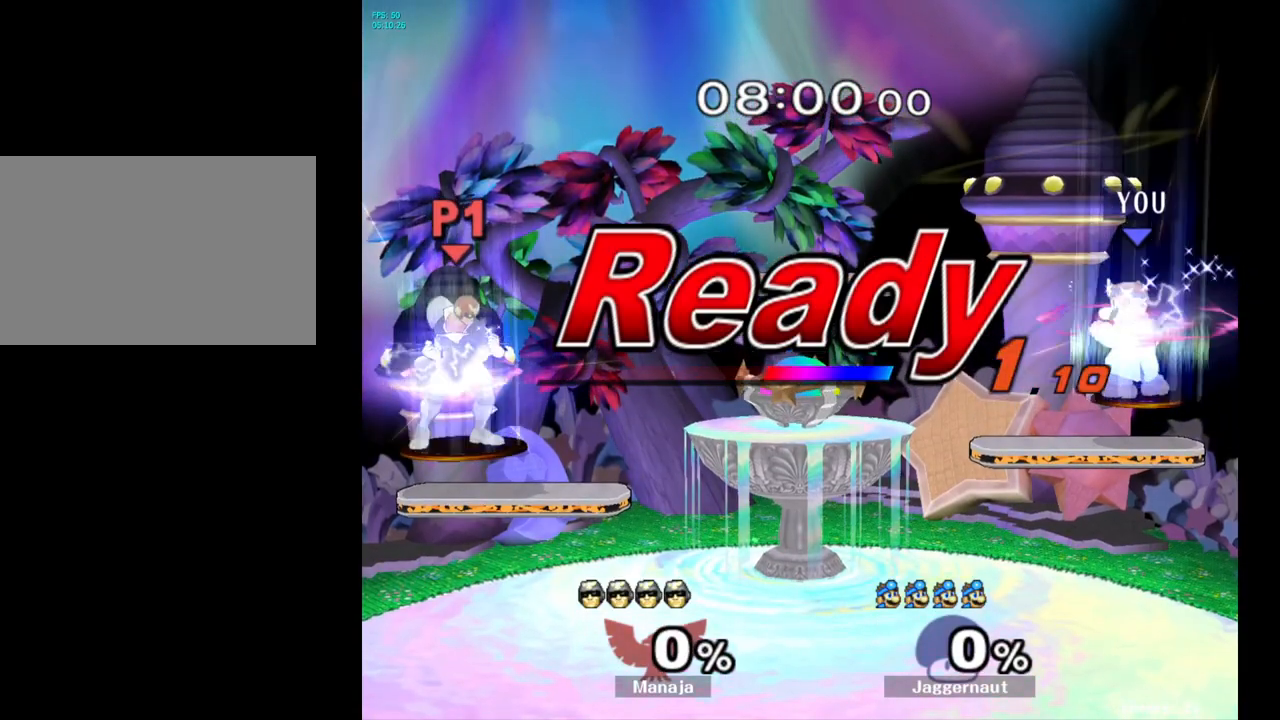
{"buttons": [], "left_stick": "center", "right_stick": "center", "events": [[483, "left_stick", "center"]]}
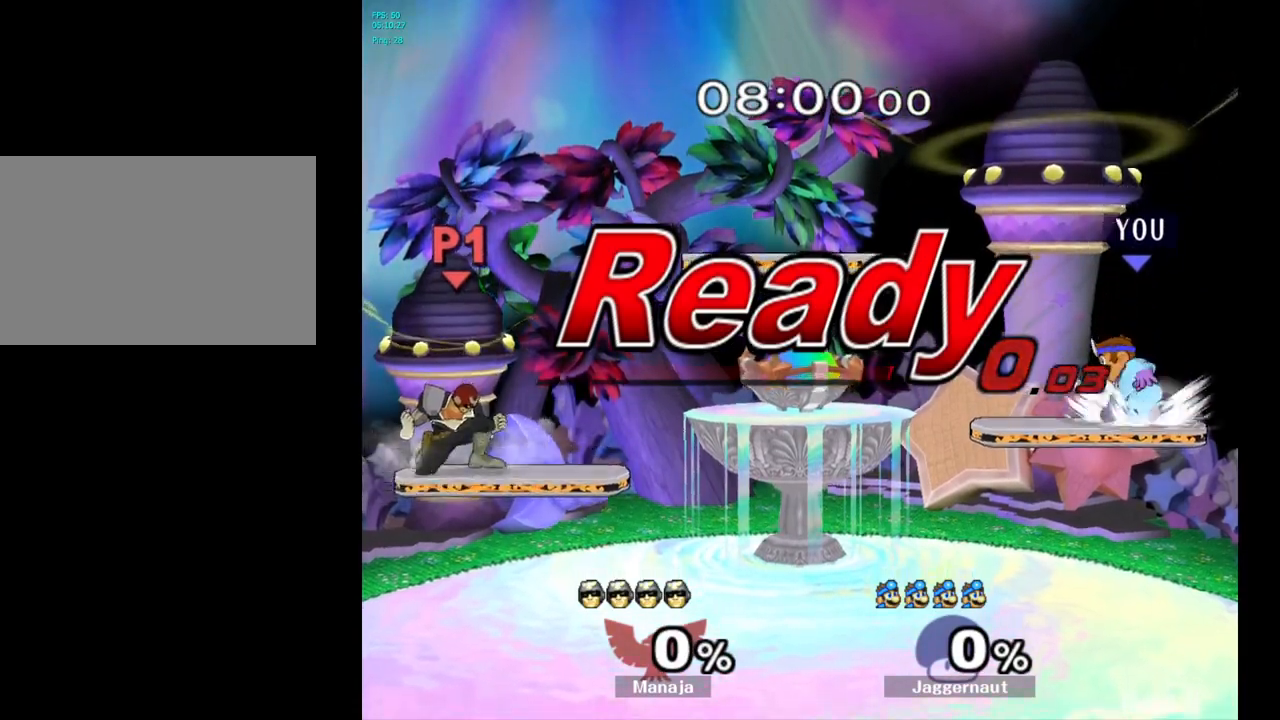
{"buttons": ["Y"], "left_stick": "down-left", "right_stick": "center", "events": [[167, "left_stick", "left"], [267, "Y", "down"], [433, "left_stick", "down-left"]]}
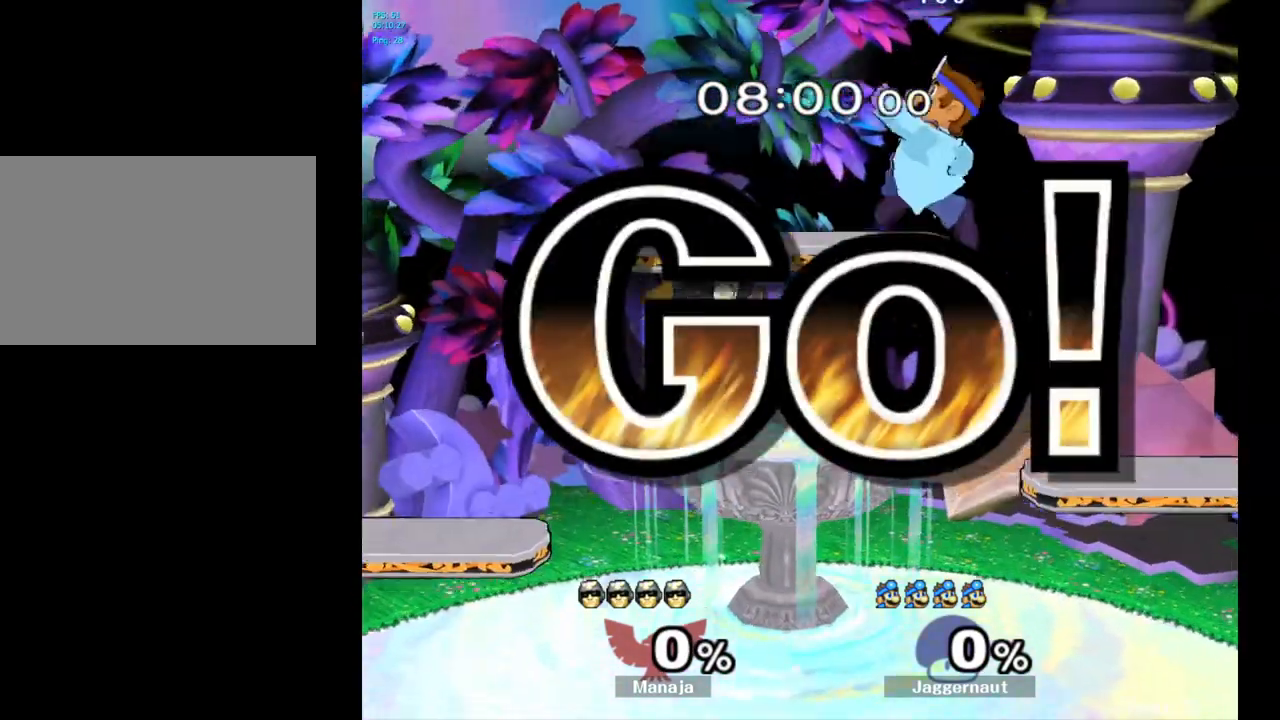
{"buttons": [], "left_stick": "down-right", "right_stick": "center", "events": [[17, "R1", "down"], [117, "Y", "up"], [117, "left_stick", "center"], [150, "R1", "up"], [200, "left_stick", "down"], [350, "left_stick", "down-right"]]}
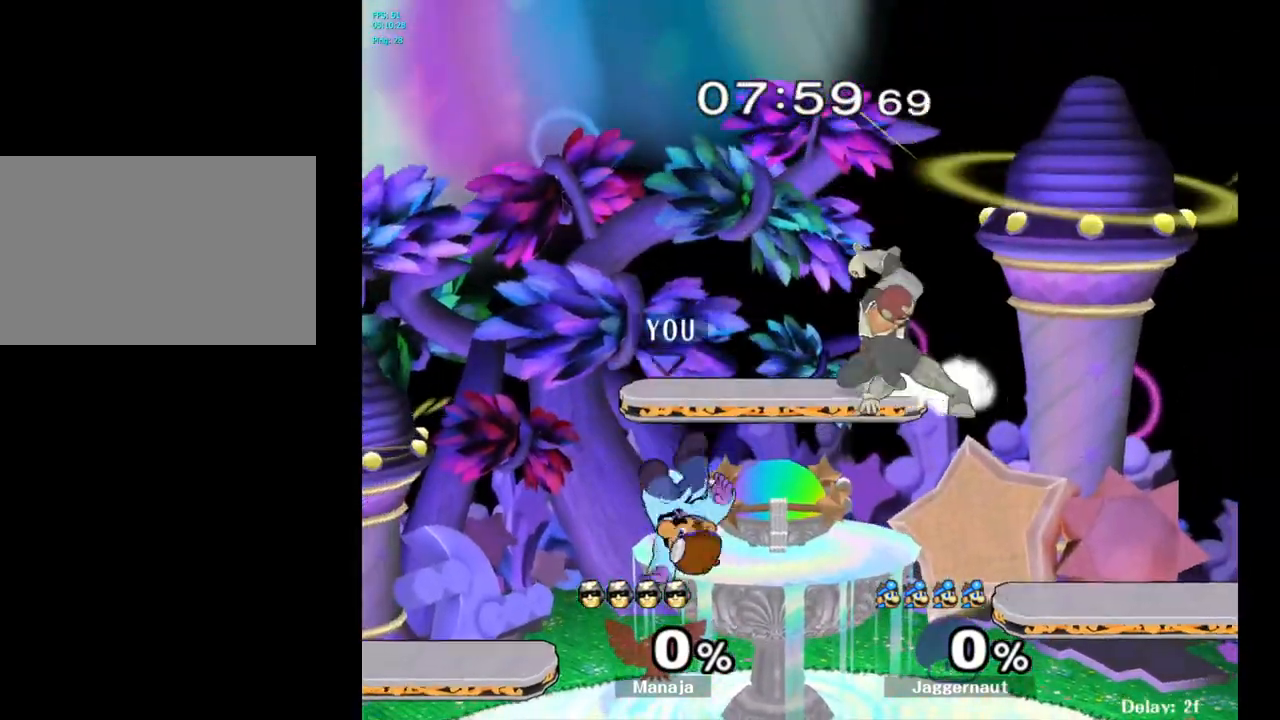
{"buttons": [], "left_stick": "up-right", "right_stick": "center", "events": [[50, "left_stick", "right"], [100, "Y", "down"], [133, "A", "down"], [283, "Y", "up"], [400, "A", "up"], [400, "left_stick", "up-right"]]}
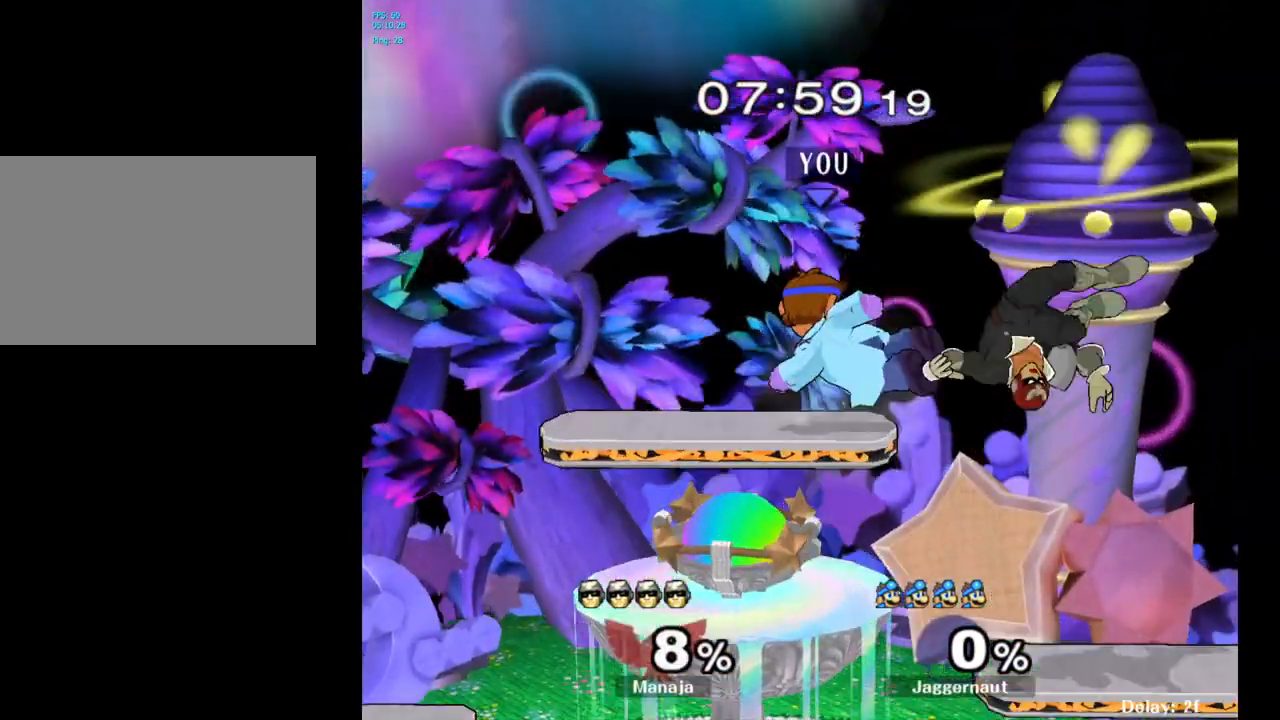
{"buttons": ["R1"], "left_stick": "right", "right_stick": "center", "events": [[17, "left_stick", "up-left"], [217, "left_stick", "right"], [317, "right_stick", "right"], [383, "right_stick", "center"], [500, "R1", "down"]]}
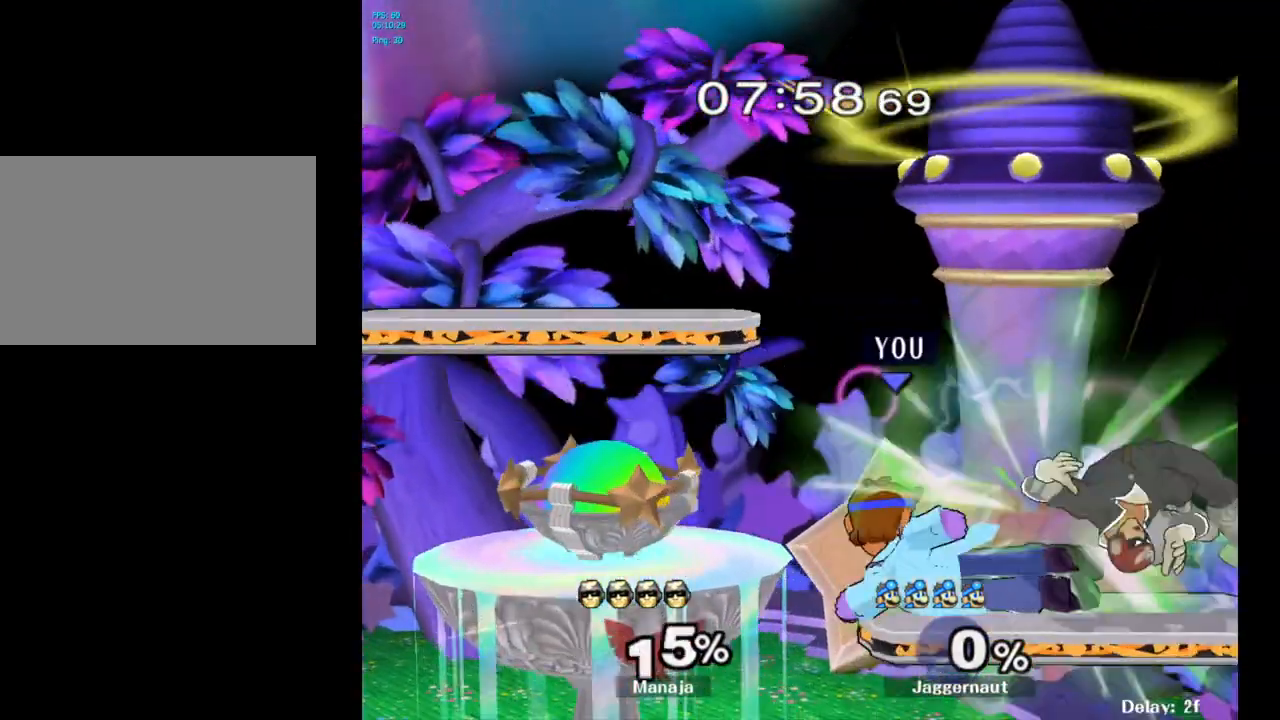
{"buttons": [], "left_stick": "down-right", "right_stick": "right", "events": [[100, "left_stick", "center"], [117, "R1", "up"], [383, "left_stick", "down"], [483, "left_stick", "down-right"], [483, "right_stick", "right"]]}
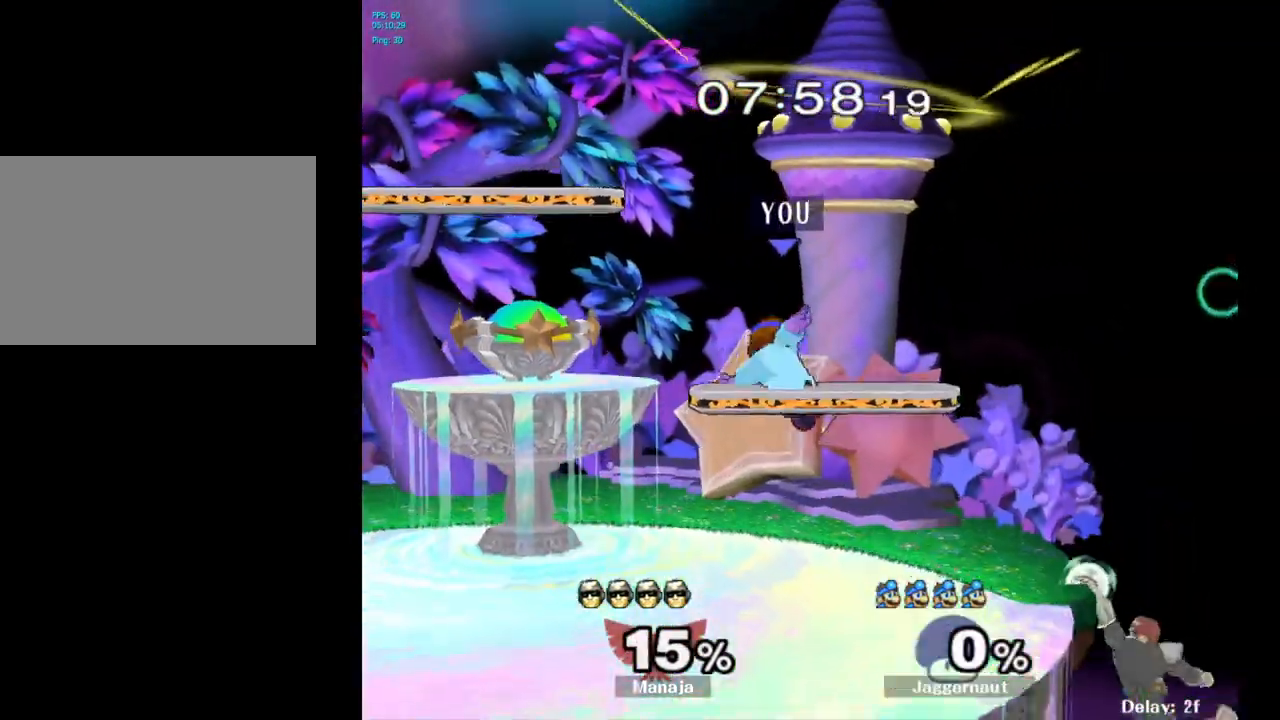
{"buttons": [], "left_stick": "center", "right_stick": "center", "events": [[17, "left_stick", "right"], [50, "right_stick", "center"], [200, "R1", "down"], [200, "left_stick", "down"], [317, "R1", "up"], [350, "left_stick", "center"]]}
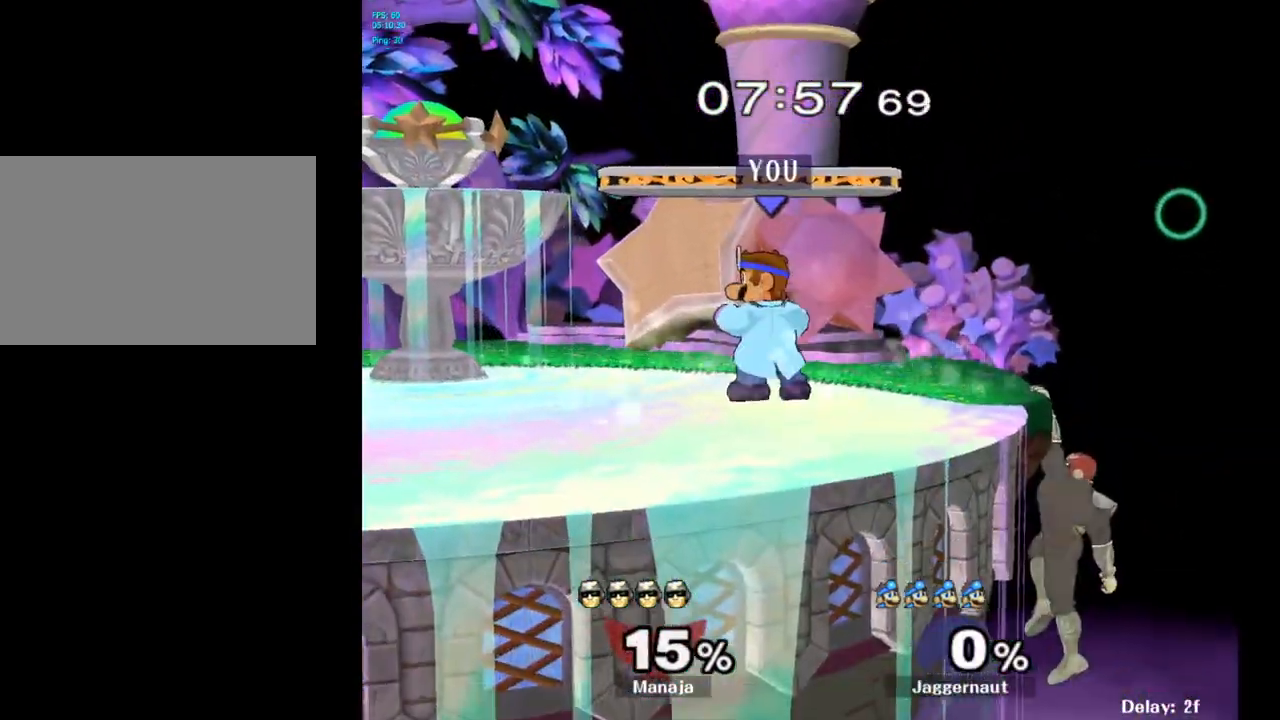
{"buttons": [], "left_stick": "left", "right_stick": "center", "events": [[117, "Y", "down"], [117, "left_stick", "right"], [200, "A", "down"], [267, "Y", "up"], [300, "left_stick", "left"], [383, "A", "up"]]}
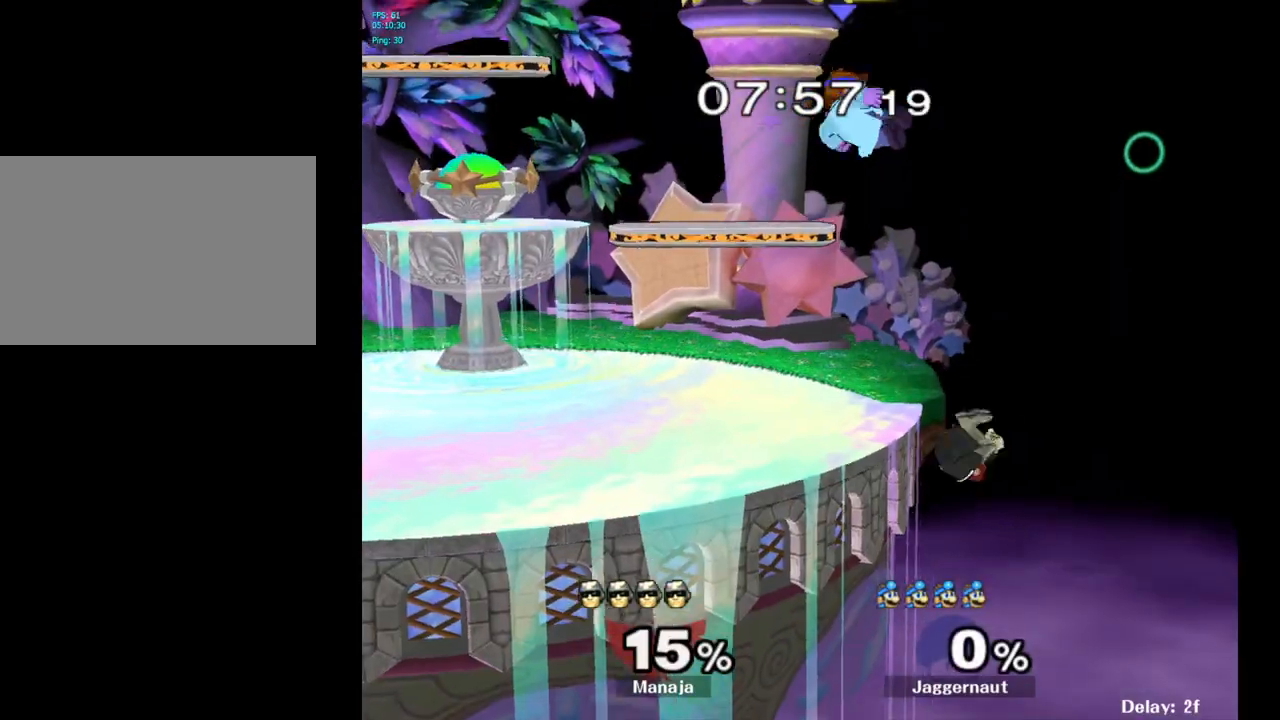
{"buttons": [], "left_stick": "center", "right_stick": "center", "events": [[250, "left_stick", "center"], [400, "left_stick", "down-left"], [483, "left_stick", "center"]]}
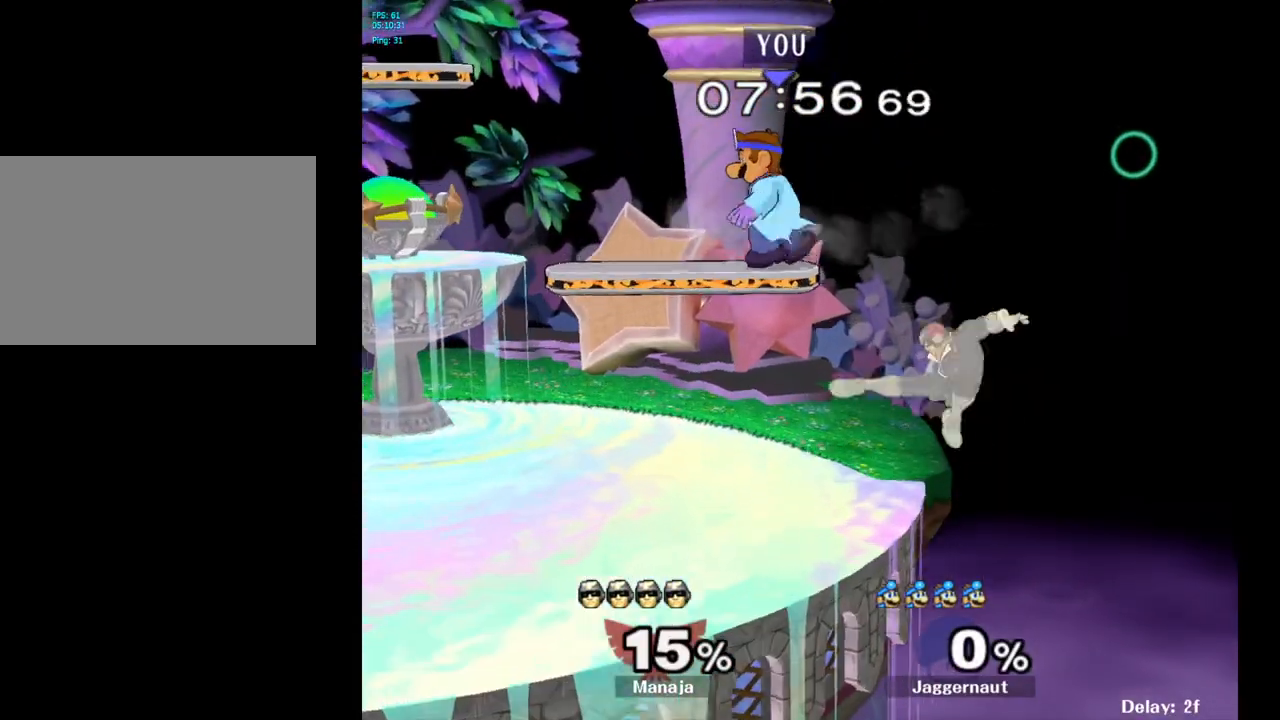
{"buttons": [], "left_stick": "left", "right_stick": "center", "events": [[233, "left_stick", "down"], [333, "right_stick", "right"], [383, "right_stick", "center"], [450, "left_stick", "left"]]}
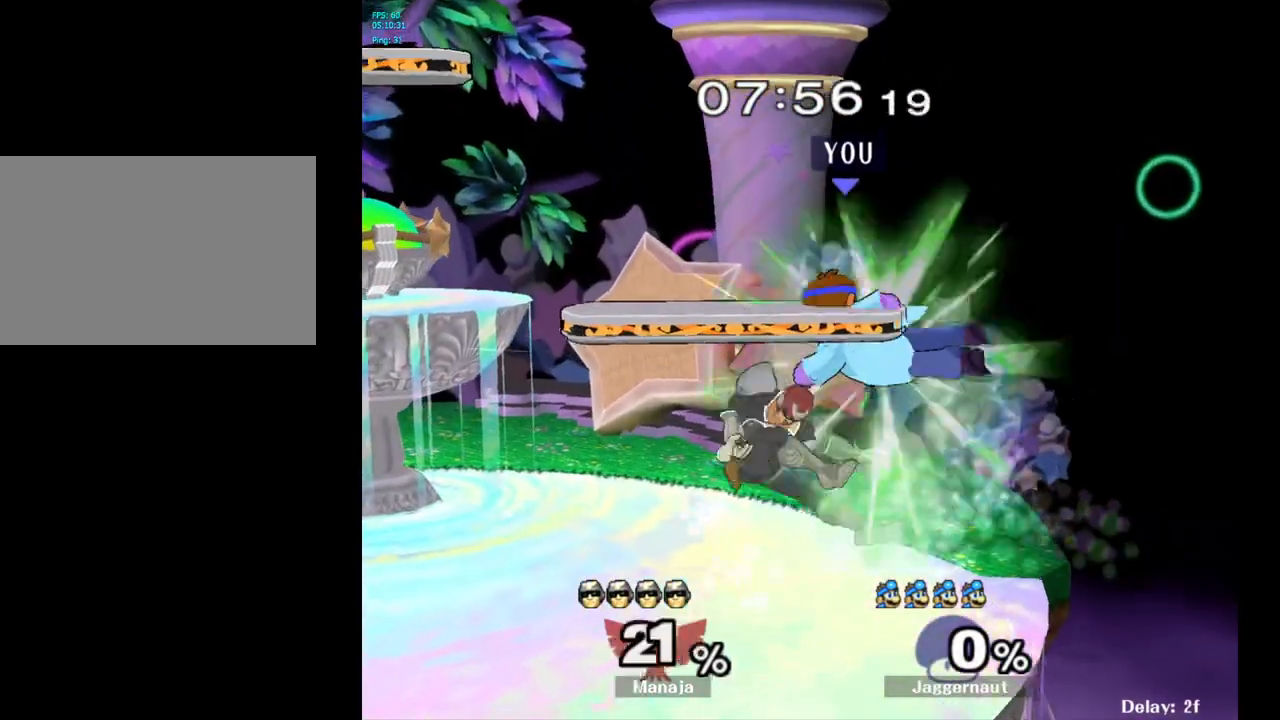
{"buttons": [], "left_stick": "center", "right_stick": "center", "events": [[83, "R1", "down"], [167, "left_stick", "center"], [217, "R1", "up"]]}
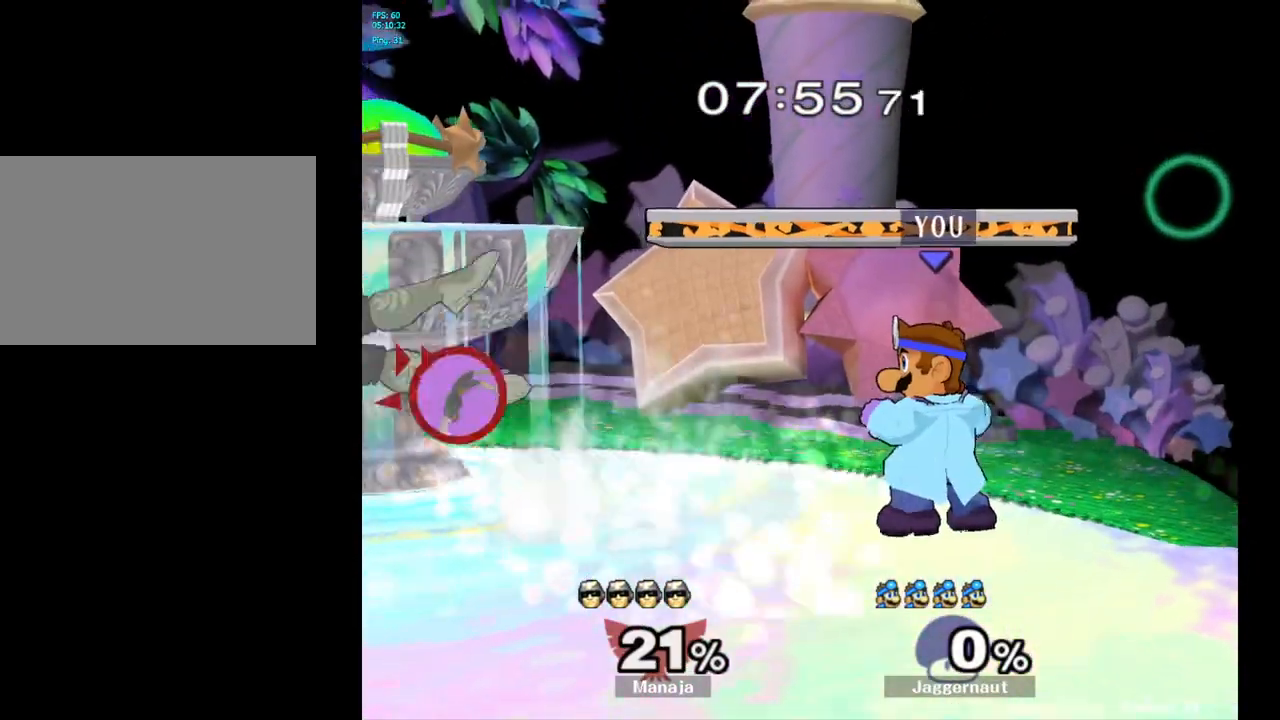
{"buttons": ["Y"], "left_stick": "down-left", "right_stick": "center", "events": [[50, "Y", "down"], [83, "Y", "up"], [183, "left_stick", "left"], [350, "left_stick", "center"], [450, "Y", "down"], [483, "left_stick", "down-left"]]}
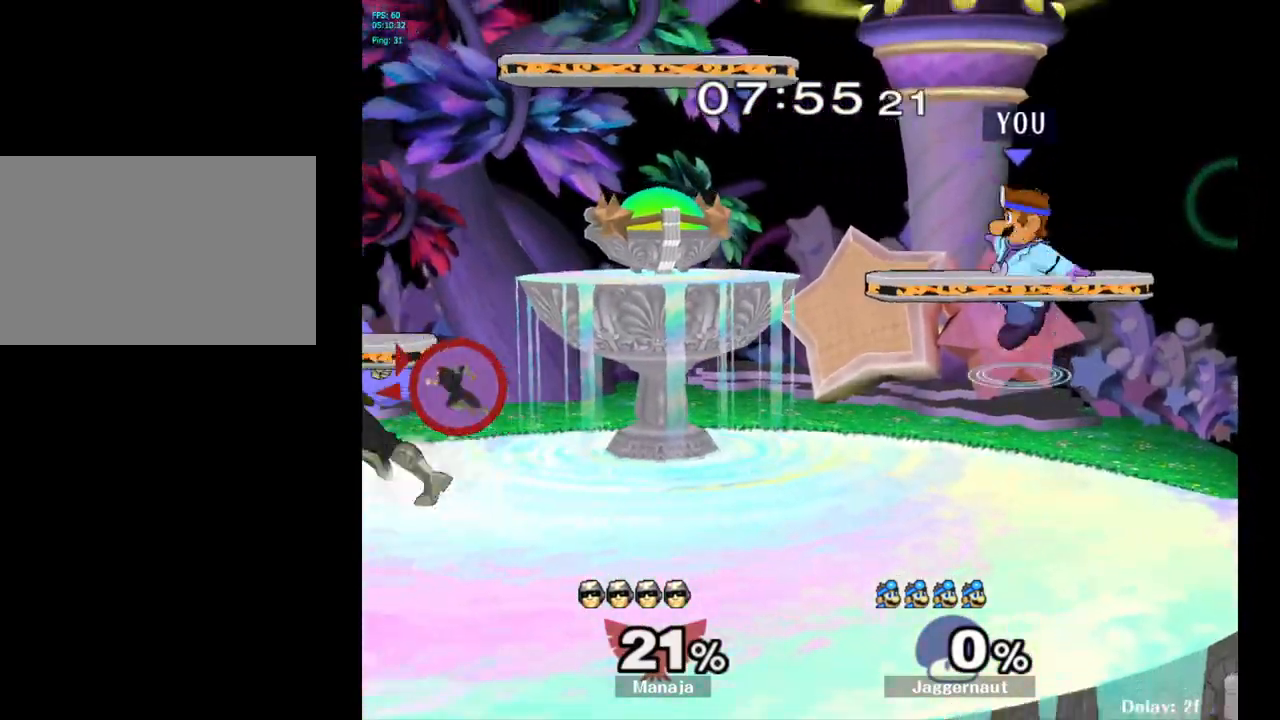
{"buttons": ["Y"], "left_stick": "down-left", "right_stick": "center", "events": [[67, "R1", "down"], [150, "Y", "up"], [167, "left_stick", "center"], [183, "R1", "up"], [283, "left_stick", "left"], [450, "Y", "down"], [483, "left_stick", "down-left"]]}
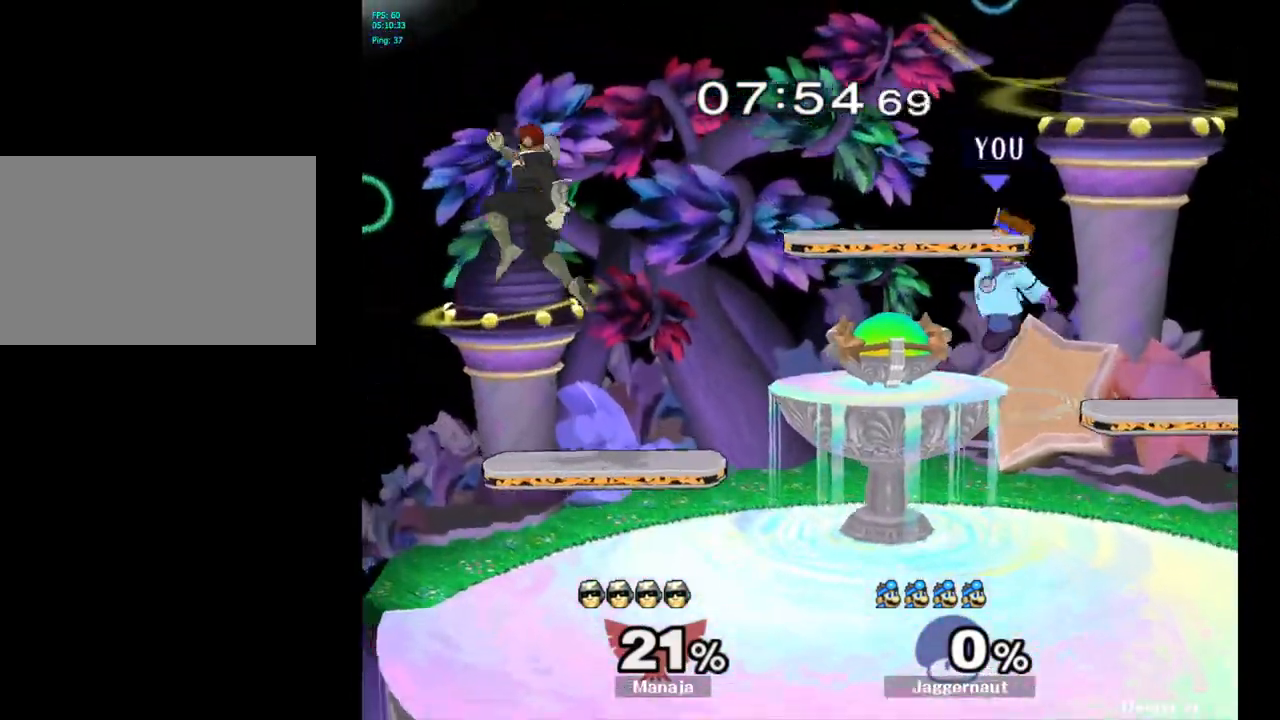
{"buttons": [], "left_stick": "center", "right_stick": "center", "events": [[67, "left_stick", "down"], [183, "R1", "down"], [217, "Y", "up"], [283, "left_stick", "center"], [300, "R1", "up"], [383, "left_stick", "down"], [483, "left_stick", "center"]]}
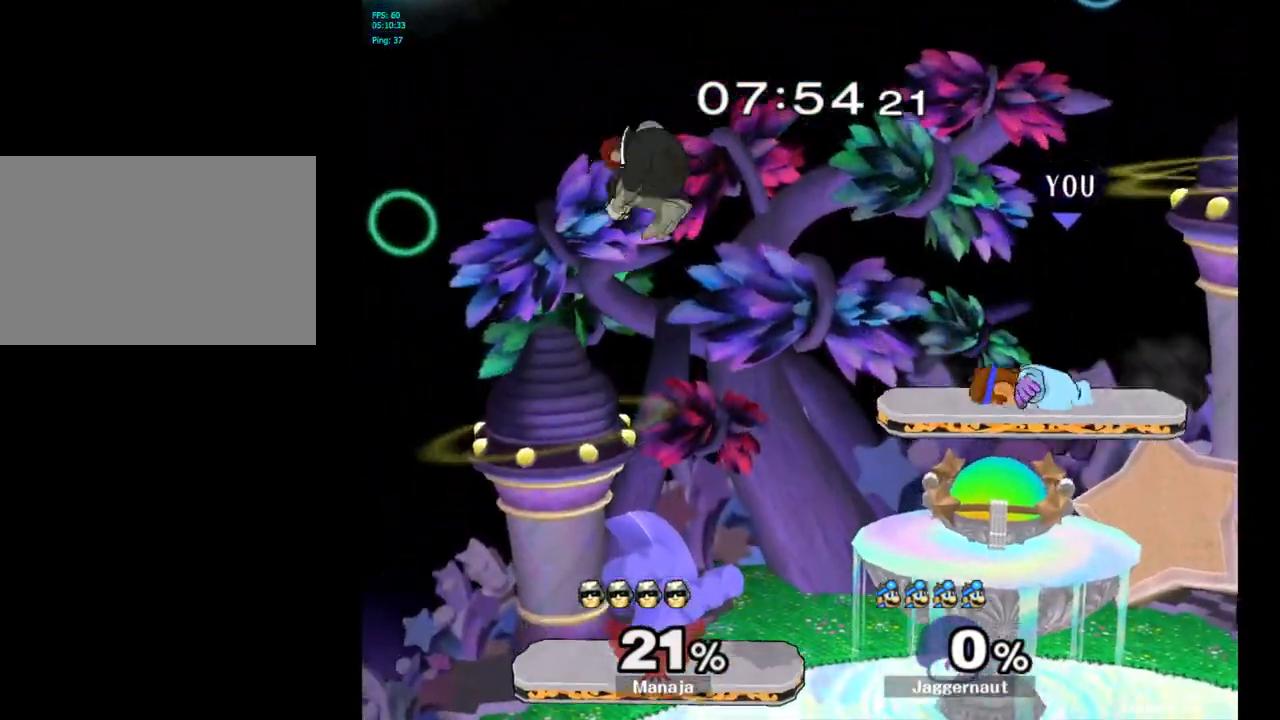
{"buttons": [], "left_stick": "center", "right_stick": "center", "events": [[50, "A", "down"], [150, "left_stick", "left"], [167, "A", "up"], [283, "left_stick", "center"], [333, "left_stick", "down"], [350, "R1", "down"], [467, "R1", "up"], [467, "left_stick", "center"]]}
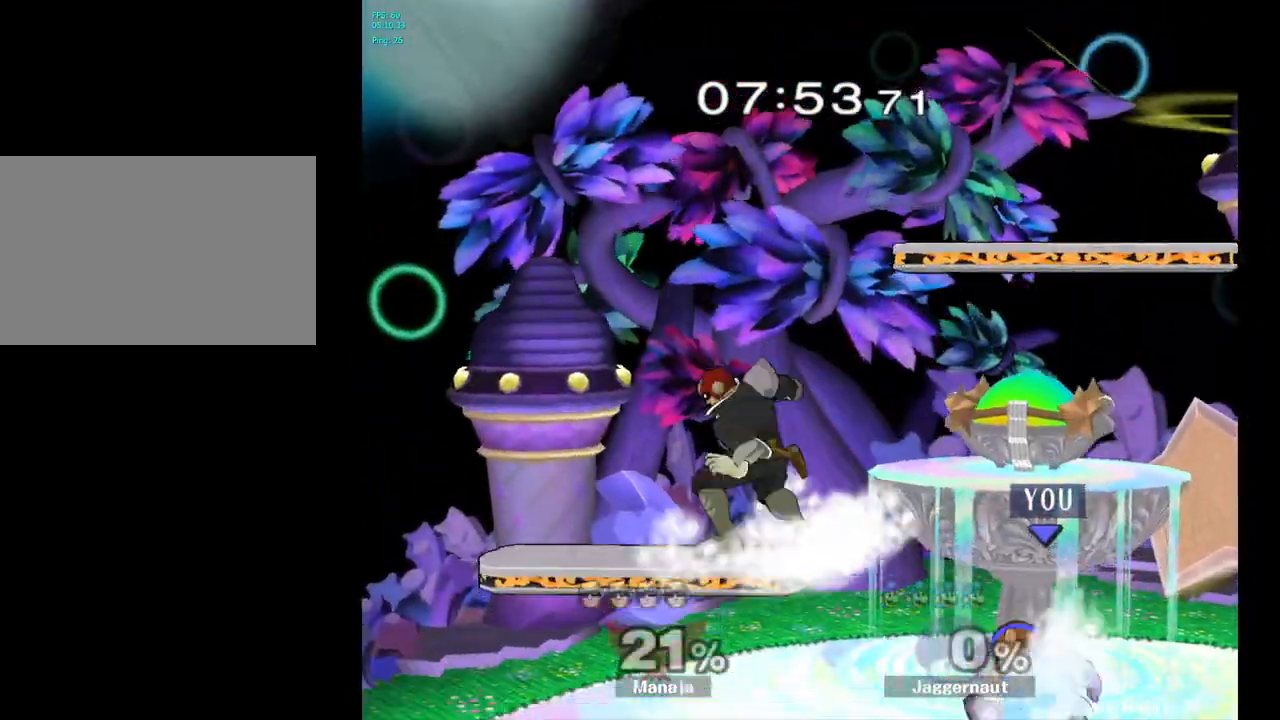
{"buttons": [], "left_stick": "center", "right_stick": "center", "events": [[100, "left_stick", "up"], [183, "A", "down"], [267, "A", "up"], [450, "left_stick", "center"]]}
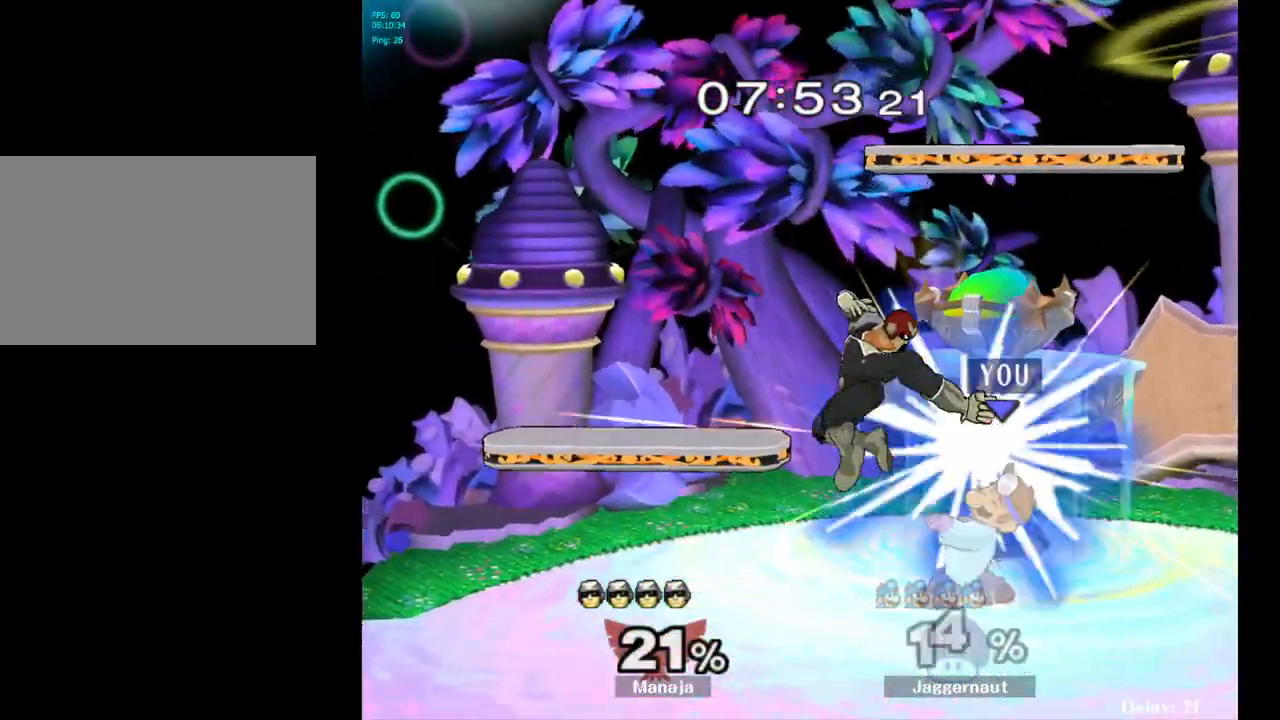
{"buttons": ["A"], "left_stick": "down", "right_stick": "center", "events": [[350, "left_stick", "down"], [450, "A", "down"]]}
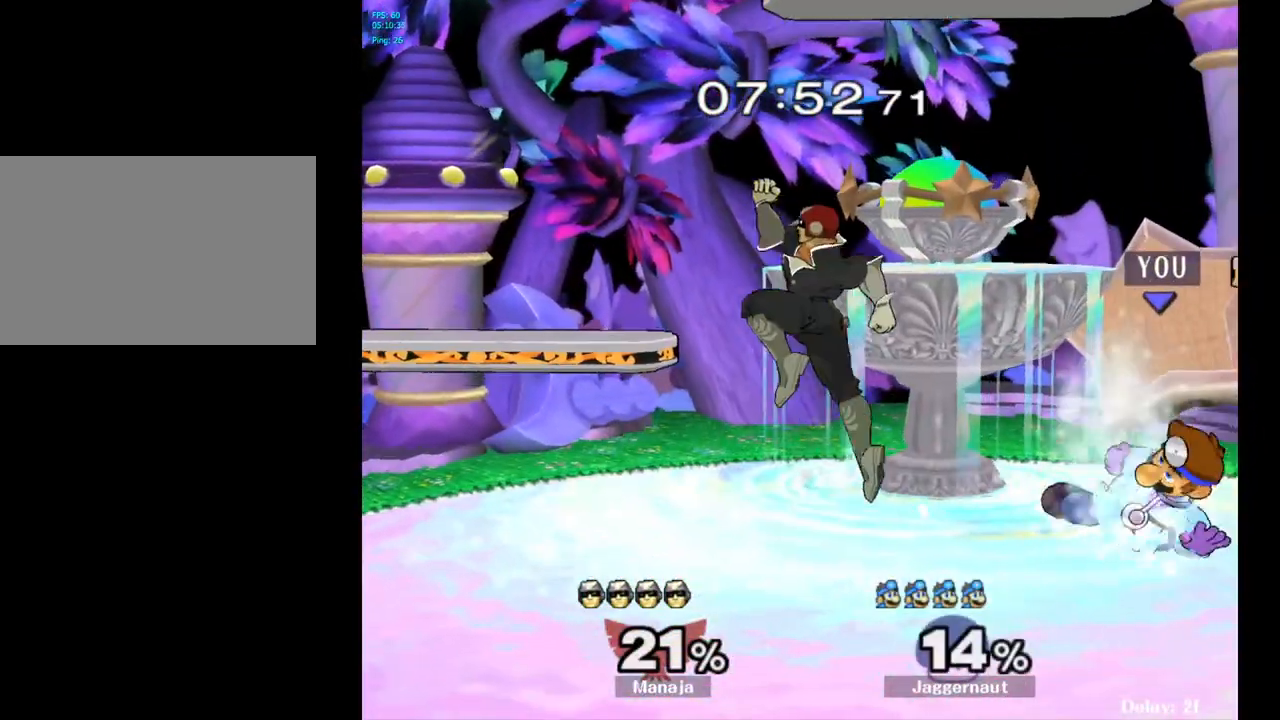
{"buttons": [], "left_stick": "left", "right_stick": "center", "events": [[50, "A", "up"], [117, "A", "down"], [200, "A", "up"], [217, "left_stick", "center"], [467, "left_stick", "left"]]}
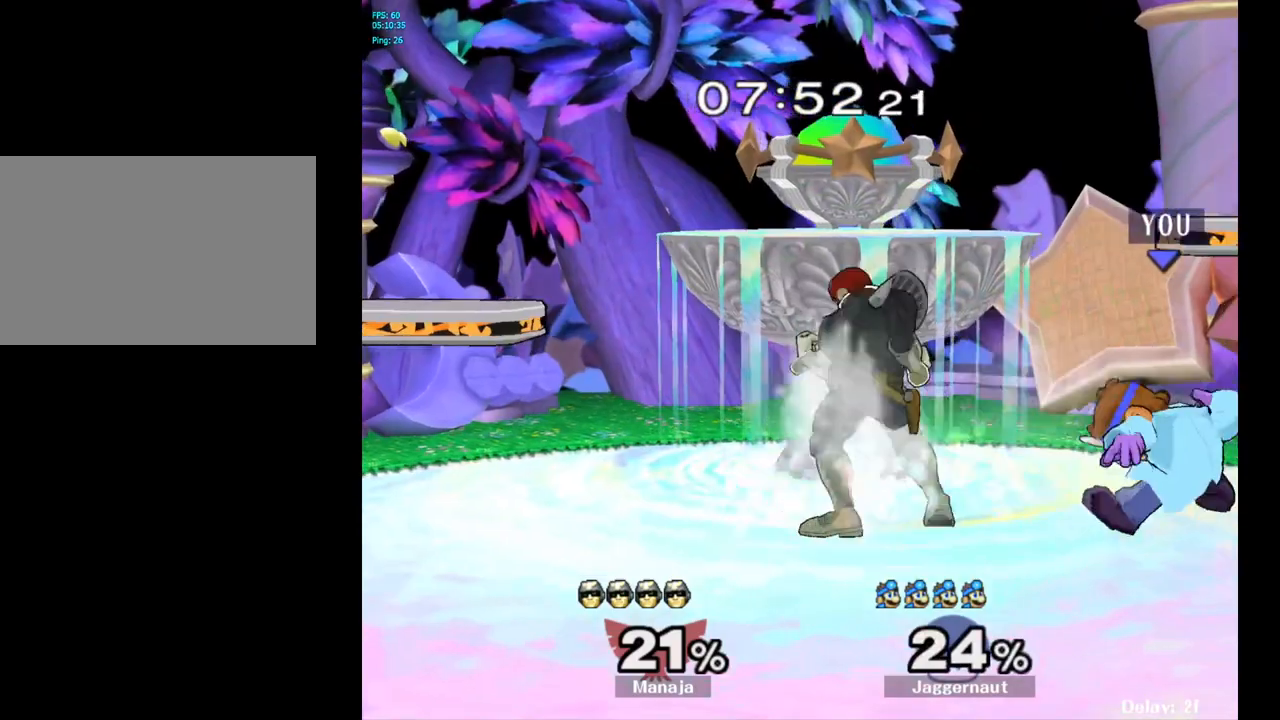
{"buttons": [], "left_stick": "center", "right_stick": "center", "events": [[33, "left_stick", "center"], [283, "A", "down"], [367, "A", "up"]]}
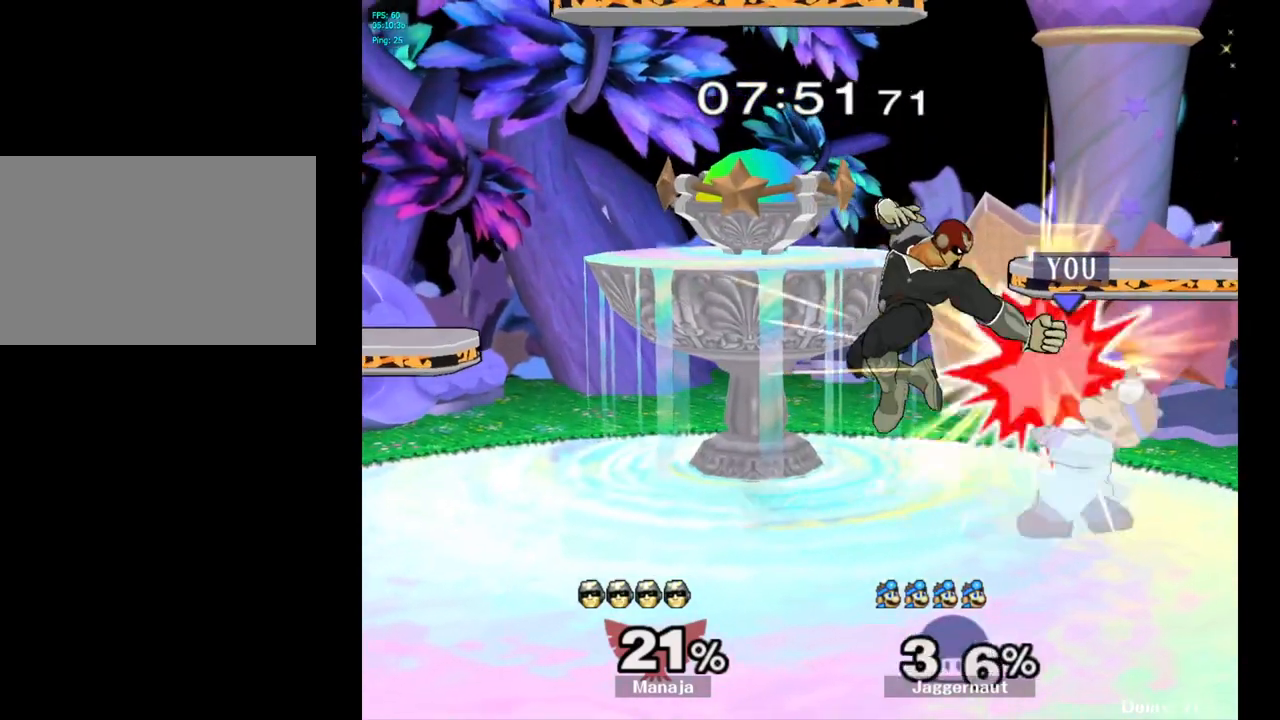
{"buttons": [], "left_stick": "center", "right_stick": "center", "events": []}